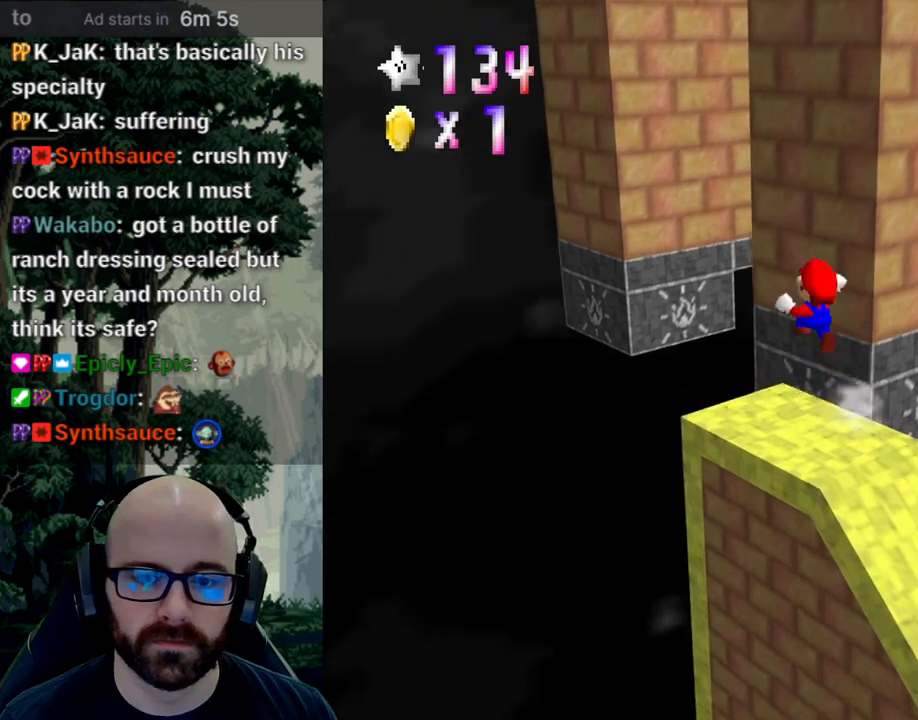
Gameplay with a controller (Xbox layout); each line is a JSON object with the inputs held at the frame after it (dt_ms = milliseconds from this image to that frame). "events" lists button and stick changes between this image and that frame as [ms after this image, input, new state], when the widget could be followed in between. Not read: B DPAD_DOWN DPAD_LEFT DPAD_RIGHT DPAD_UP L1 L2 L3 R1 R2 R3 SELECT START Y.
{"dt_ms": 500, "buttons": [], "left_stick": "up-right", "right_stick": "center", "events": [[117, "left_stick", "up"], [383, "left_stick", "up-right"], [417, "A", "up"]]}
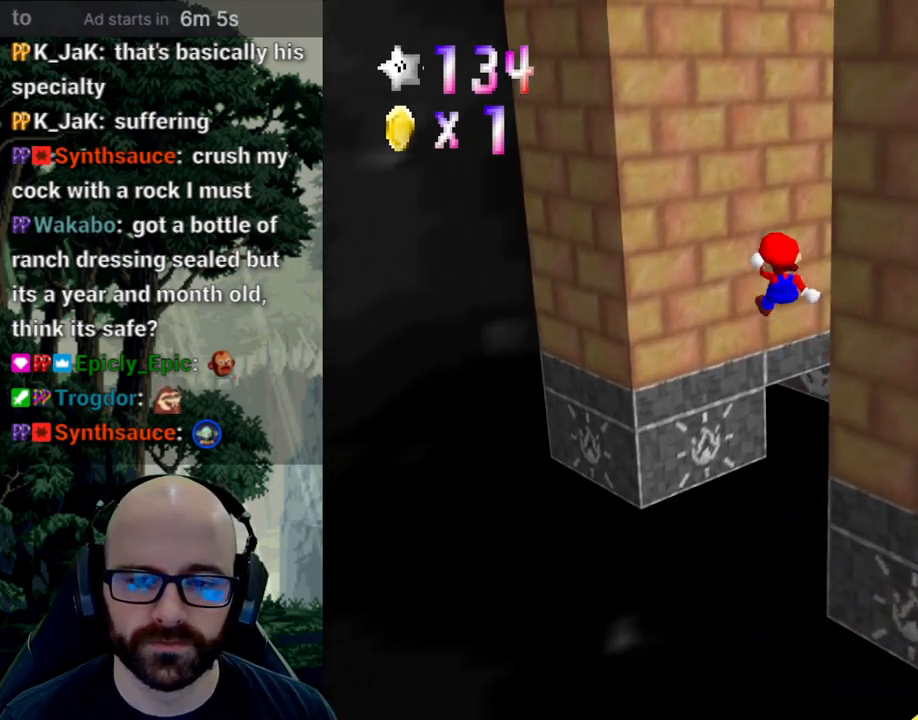
{"dt_ms": 500, "buttons": ["A"], "left_stick": "right", "right_stick": "center"}
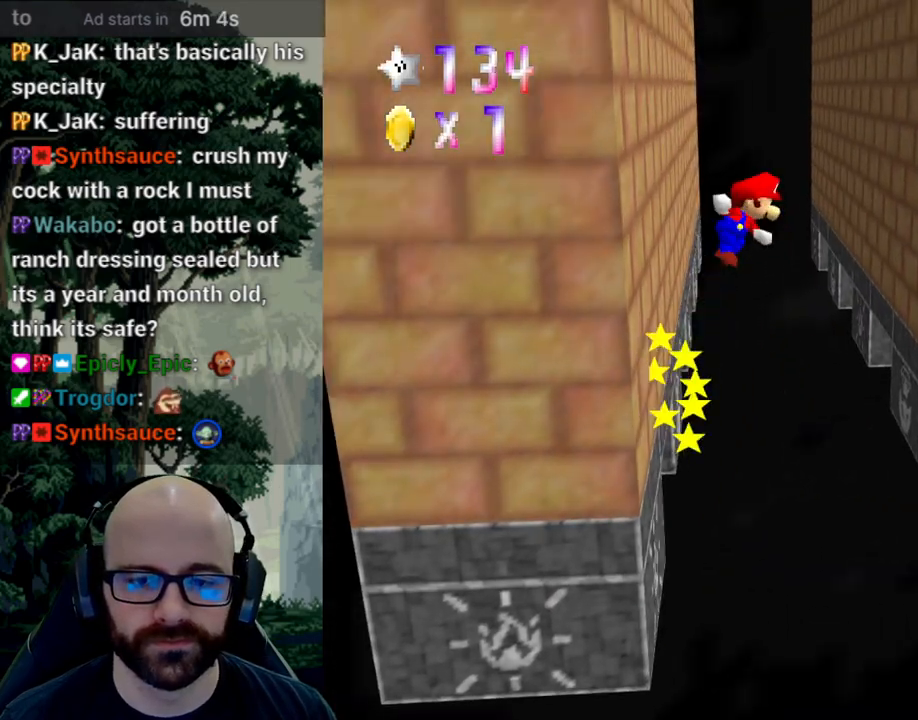
{"dt_ms": 500, "buttons": ["A"], "left_stick": "down-left", "right_stick": "center", "events": [[283, "A", "up"], [450, "left_stick", "down-left"], [483, "A", "down"]]}
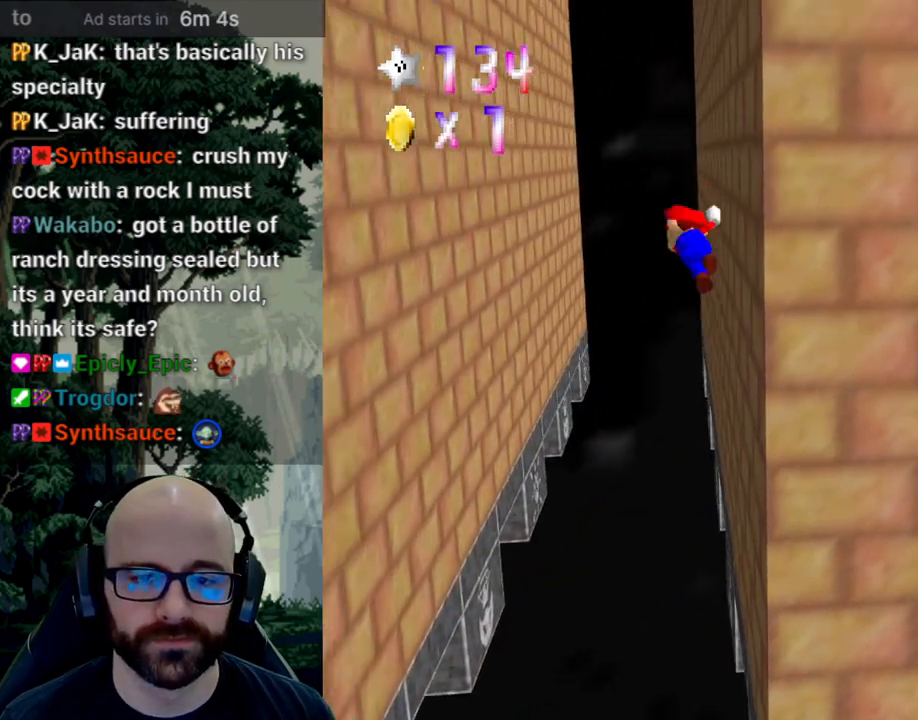
{"dt_ms": 500, "buttons": [], "left_stick": "down-left", "right_stick": "center", "events": [[483, "A", "up"]]}
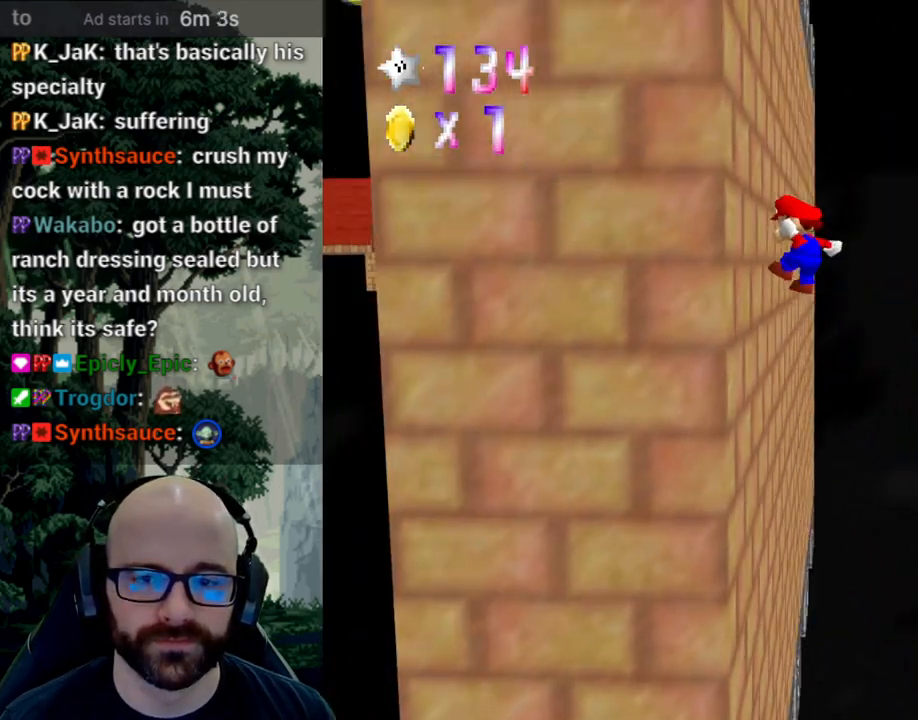
{"dt_ms": 500, "buttons": ["A"], "left_stick": "right", "right_stick": "center"}
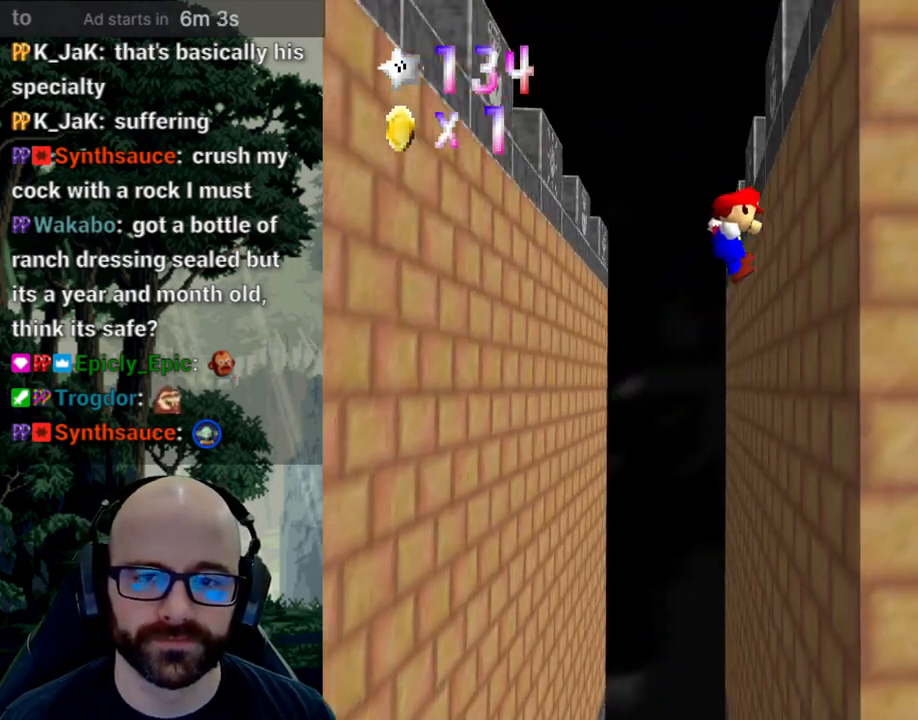
{"dt_ms": 500, "buttons": ["A"], "left_stick": "down-left", "right_stick": "center", "events": [[50, "right_stick", "down"], [117, "left_stick", "down"], [117, "right_stick", "center"], [183, "left_stick", "down-left"]]}
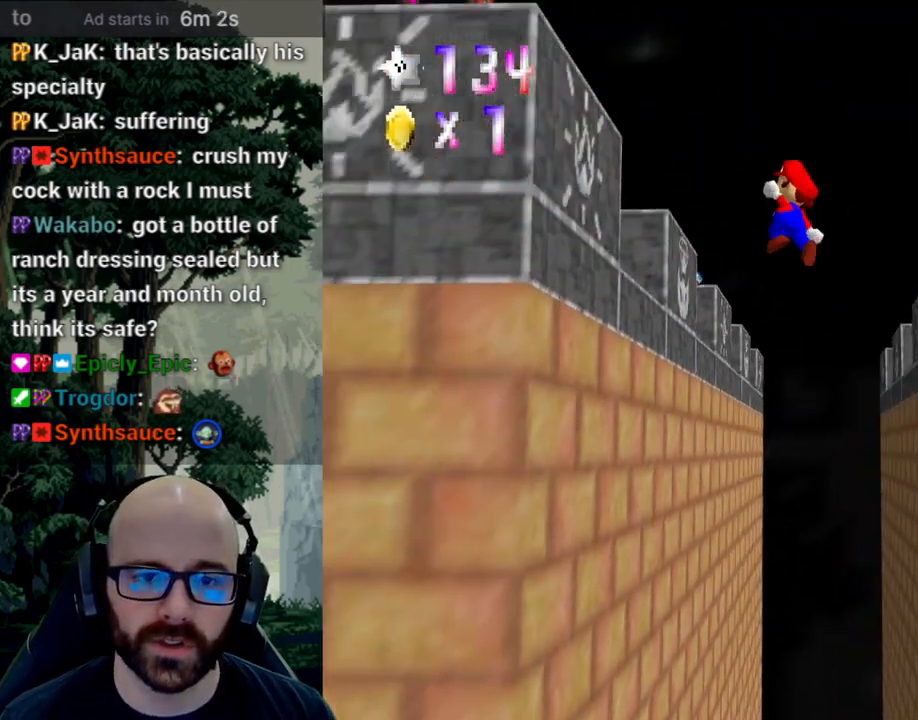
{"dt_ms": 1000, "buttons": ["A"], "left_stick": "up-right", "right_stick": "center"}
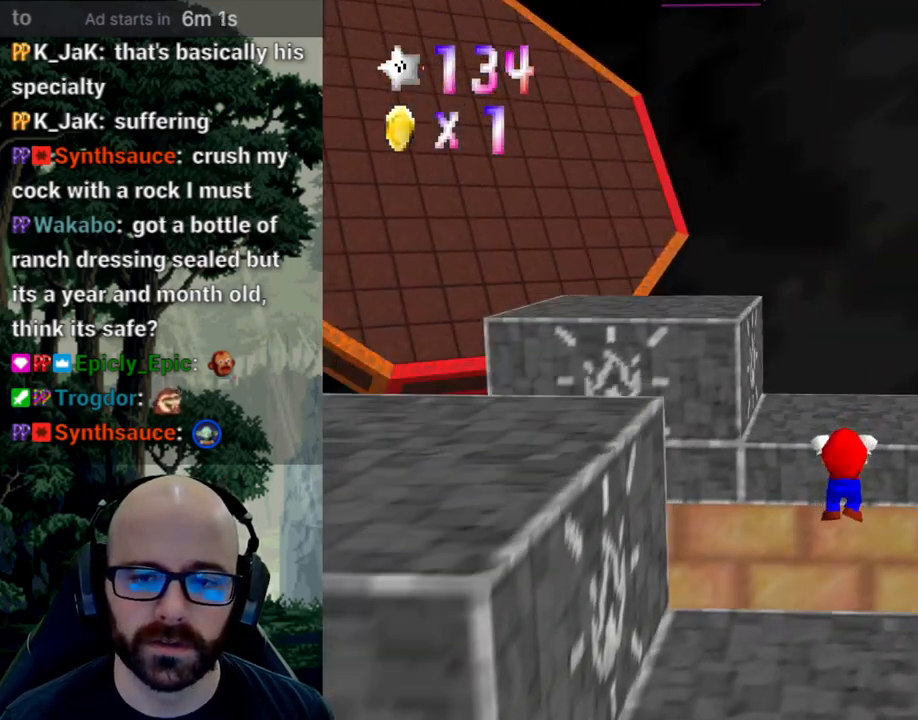
{"dt_ms": 500, "buttons": [], "left_stick": "up-right", "right_stick": "center", "events": [[67, "A", "up"], [200, "A", "down"], [267, "A", "up"]]}
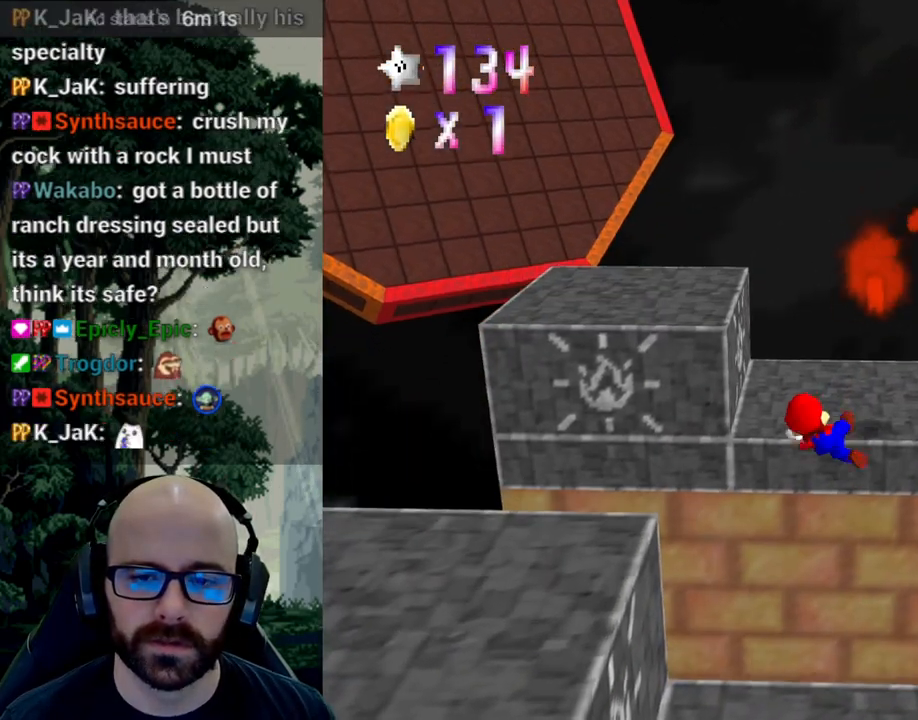
{"dt_ms": 500, "buttons": [], "left_stick": "right", "right_stick": "center", "events": [[433, "left_stick", "right"]]}
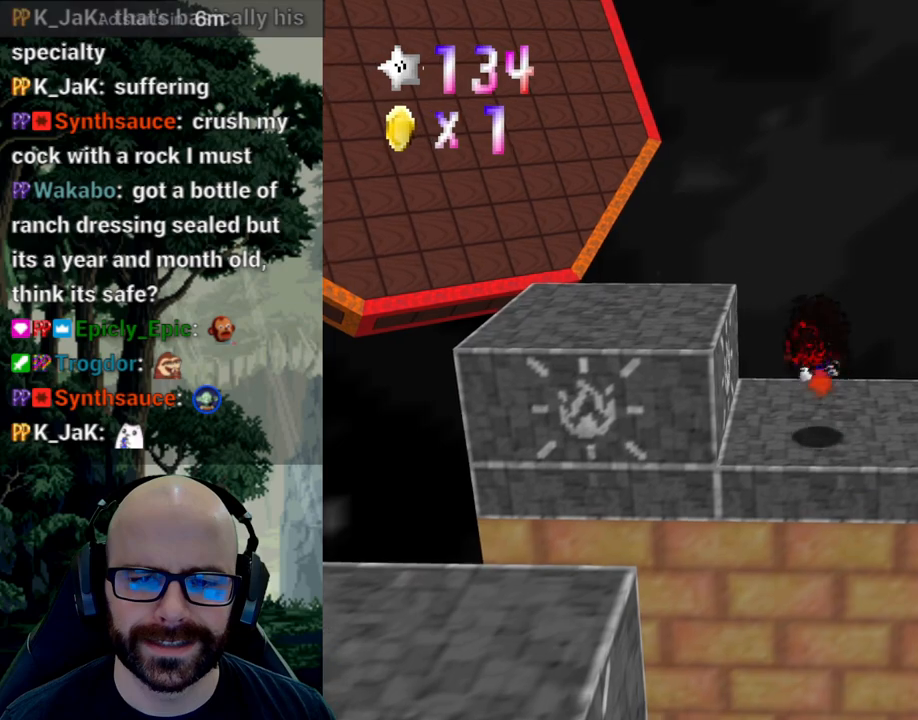
{"dt_ms": 500, "buttons": [], "left_stick": "right", "right_stick": "center", "events": []}
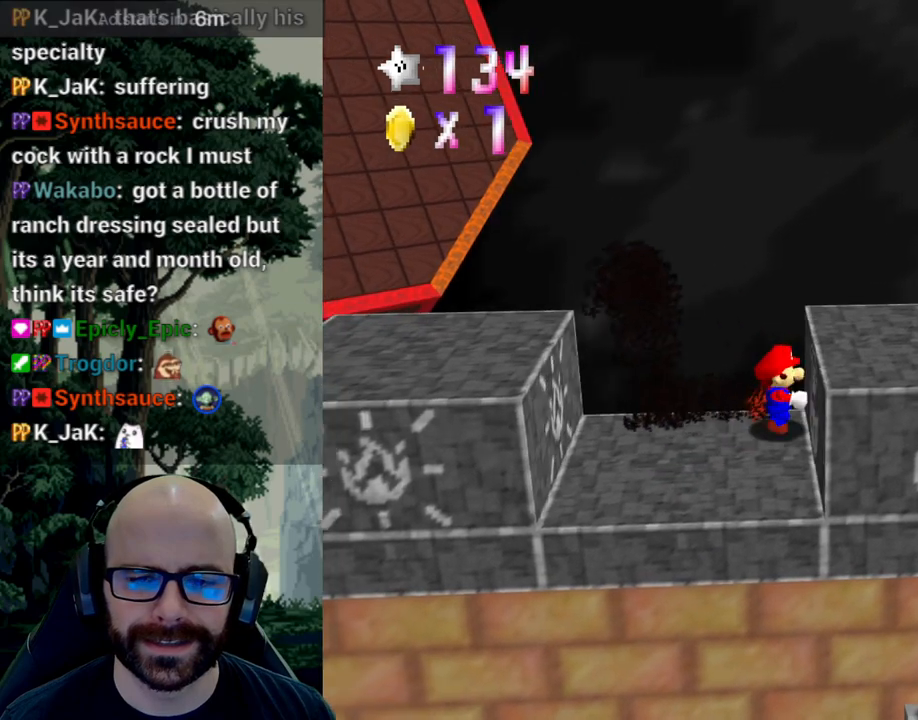
{"dt_ms": 500, "buttons": [], "left_stick": "right", "right_stick": "center", "events": []}
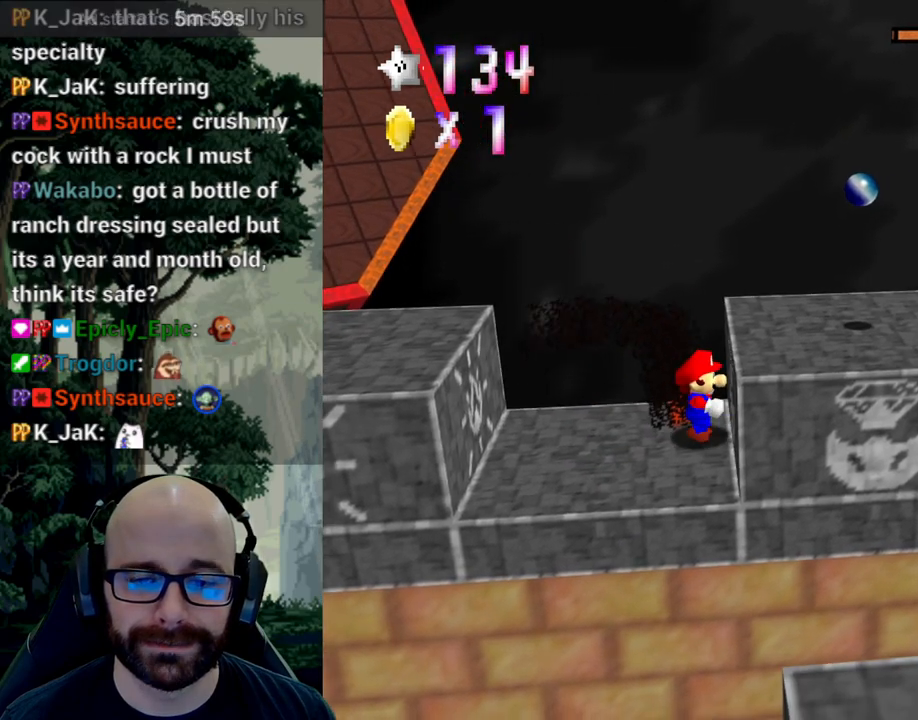
{"dt_ms": 500, "buttons": [], "left_stick": "right", "right_stick": "center", "events": []}
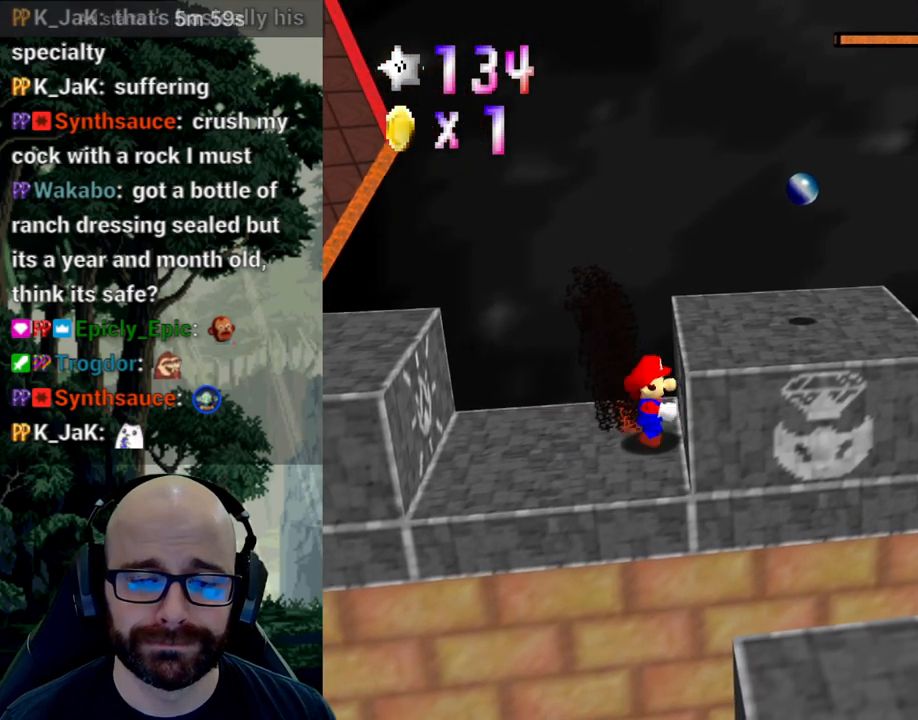
{"dt_ms": 1000, "buttons": ["A"], "left_stick": "left", "right_stick": "center"}
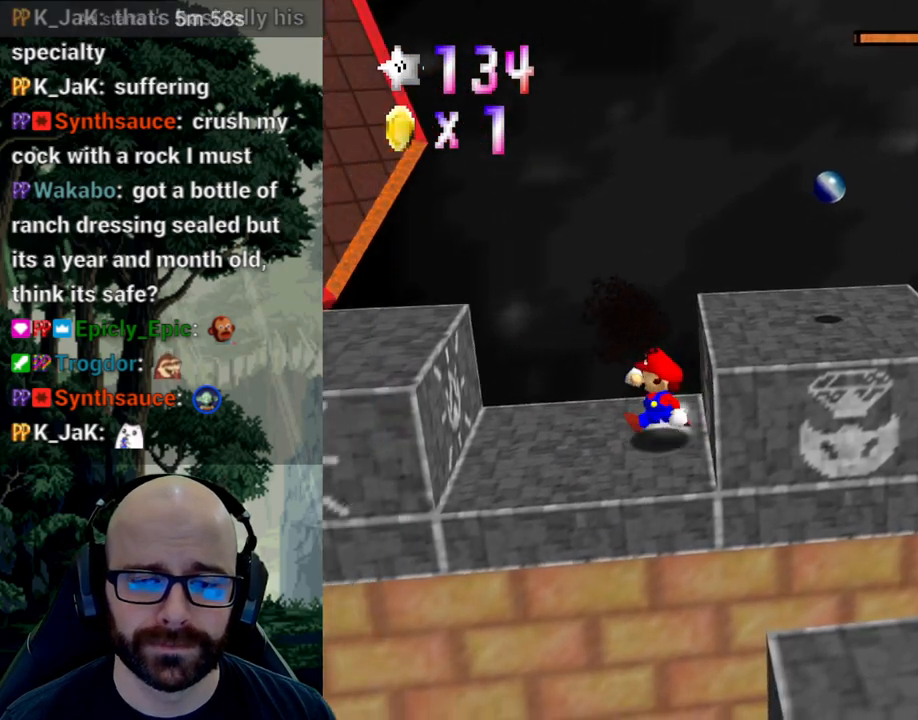
{"dt_ms": 1000, "buttons": ["A"], "left_stick": "up-right", "right_stick": "center"}
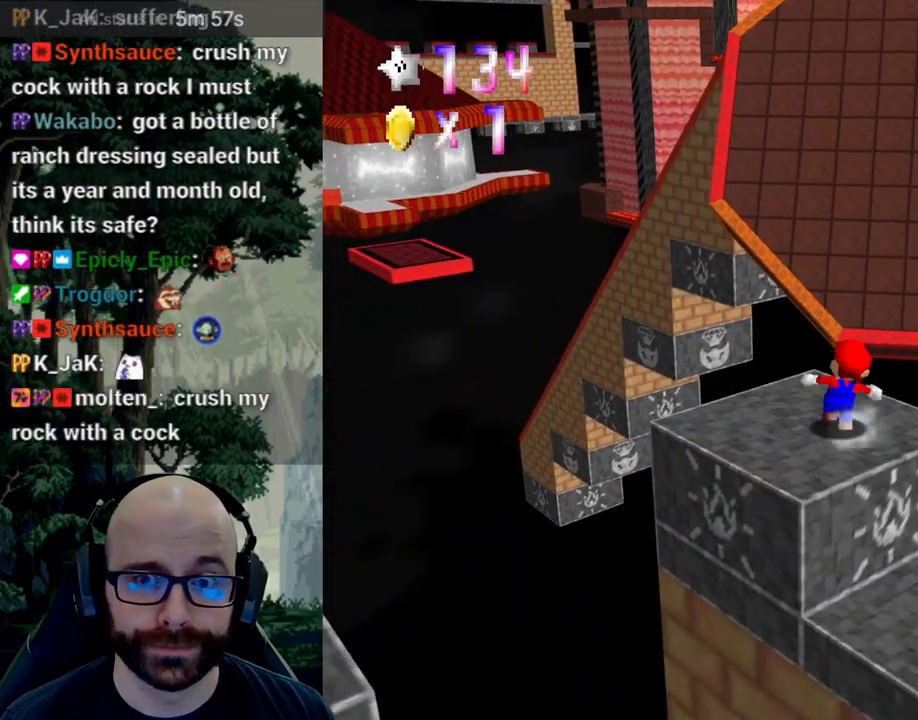
{"dt_ms": 500, "buttons": ["A"], "left_stick": "up", "right_stick": "center", "events": [[117, "left_stick", "up"]]}
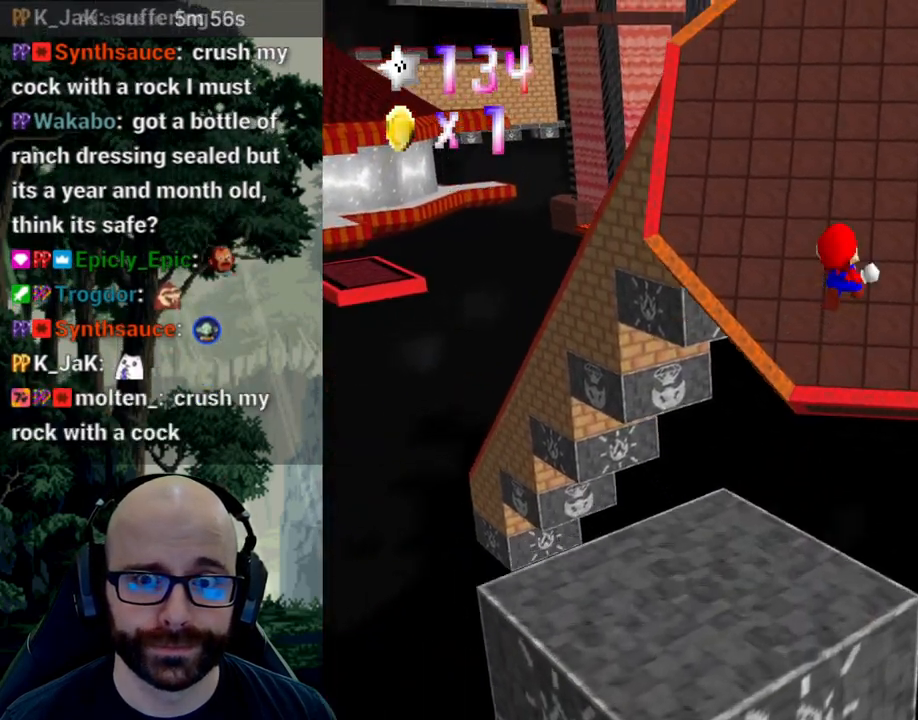
{"dt_ms": 500, "buttons": ["A"], "left_stick": "up", "right_stick": "center", "events": []}
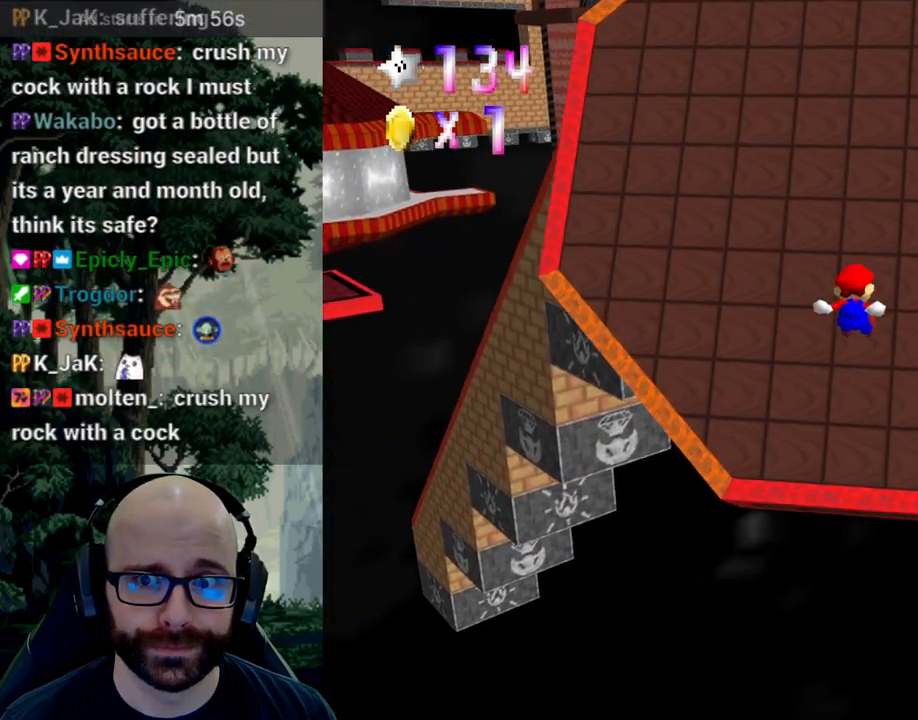
{"dt_ms": 500, "buttons": ["A"], "left_stick": "up", "right_stick": "center", "events": []}
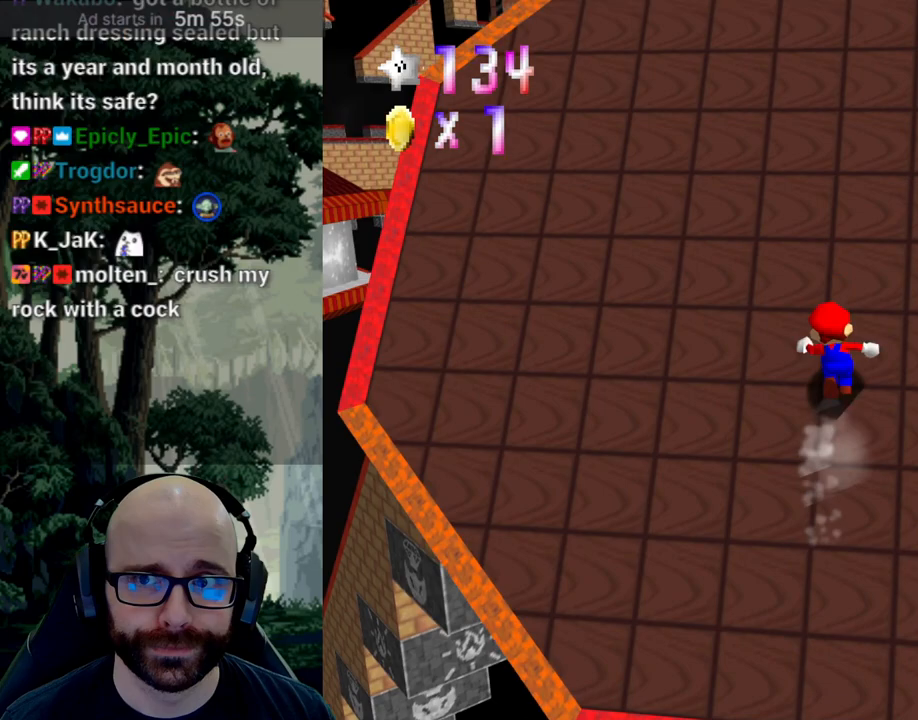
{"dt_ms": 500, "buttons": ["A"], "left_stick": "up", "right_stick": "center"}
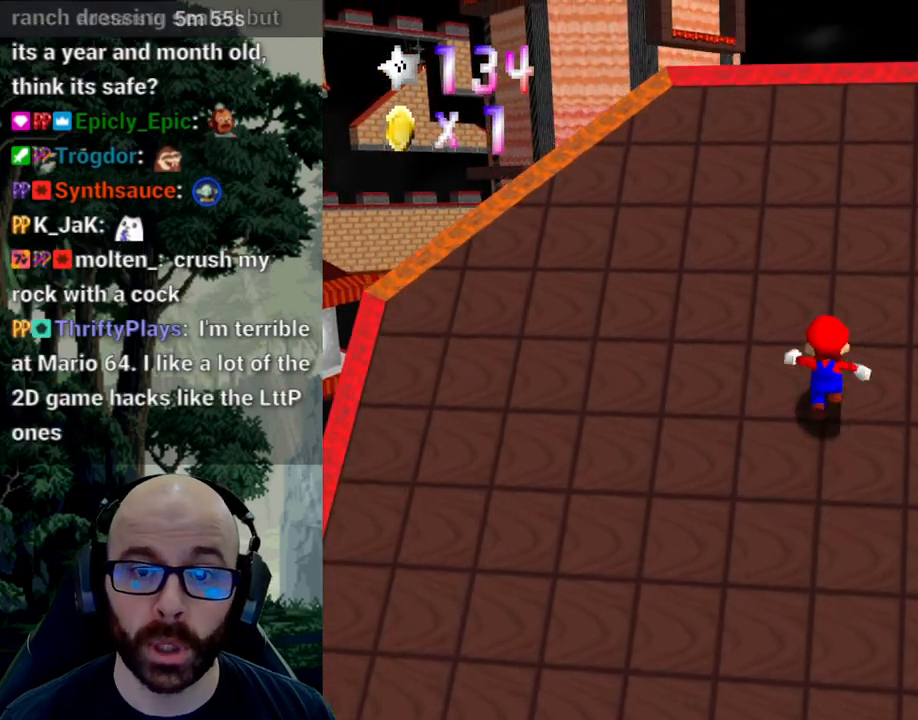
{"dt_ms": 500, "buttons": ["A"], "left_stick": "up", "right_stick": "center"}
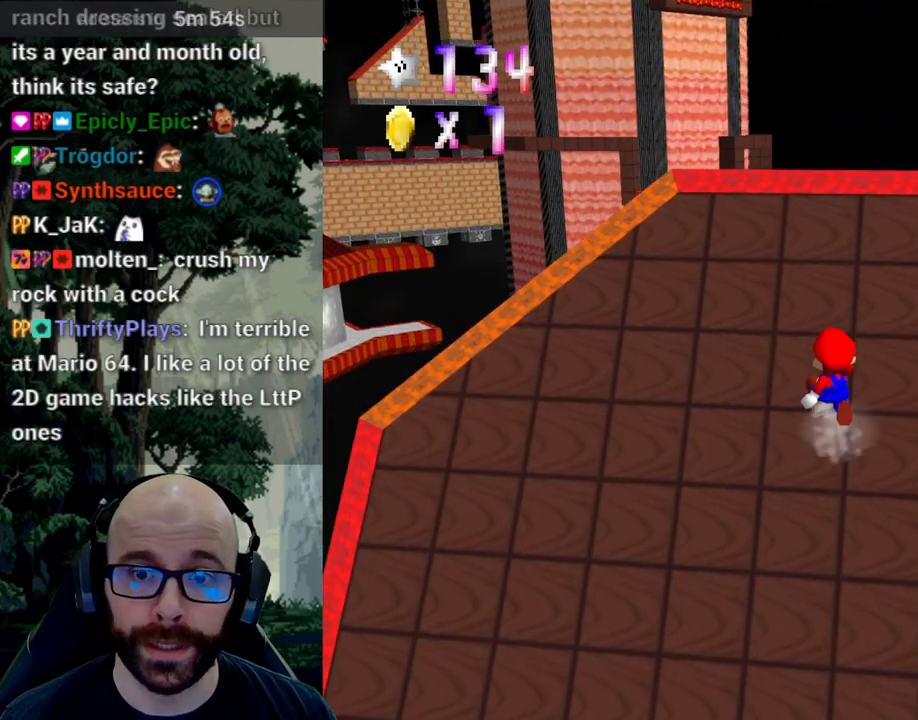
{"dt_ms": 500, "buttons": ["A", "X"], "left_stick": "up", "right_stick": "center", "events": [[117, "X", "down"], [267, "X", "up"], [467, "X", "down"]]}
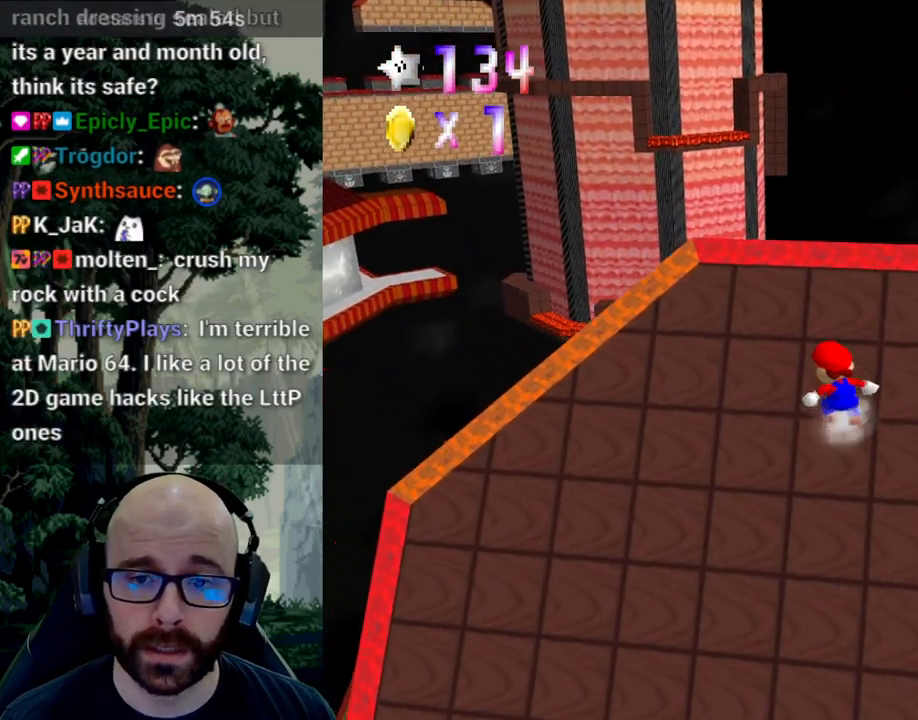
{"dt_ms": 500, "buttons": ["A"], "left_stick": "up", "right_stick": "center", "events": [[100, "X", "up"], [233, "X", "down"], [400, "X", "up"]]}
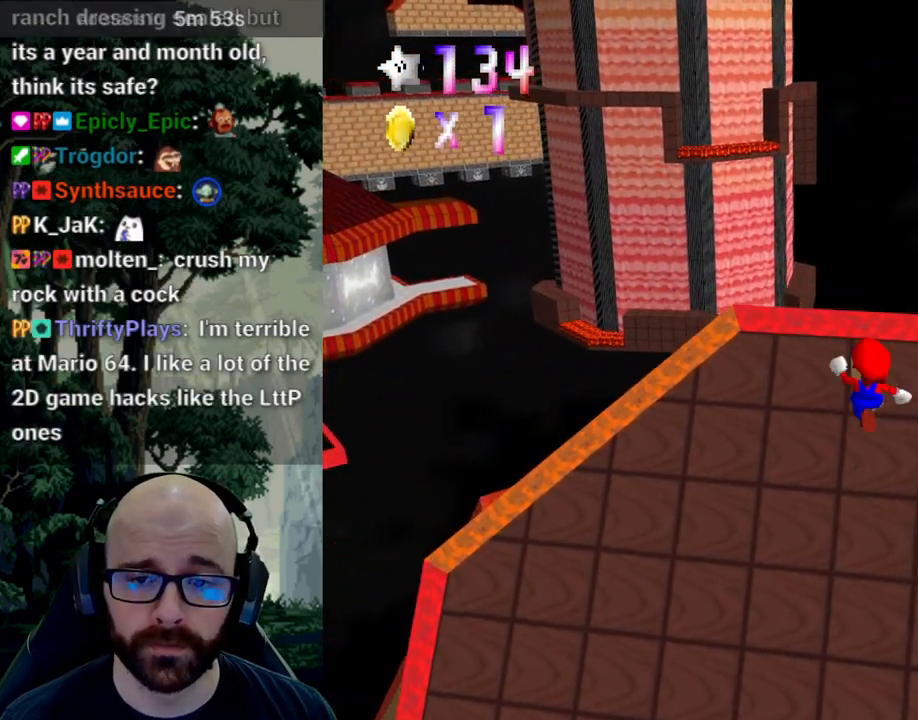
{"dt_ms": 500, "buttons": ["A", "X"], "left_stick": "up-left", "right_stick": "center", "events": [[50, "left_stick", "up-left"], [83, "X", "down"], [233, "X", "up"], [383, "X", "down"]]}